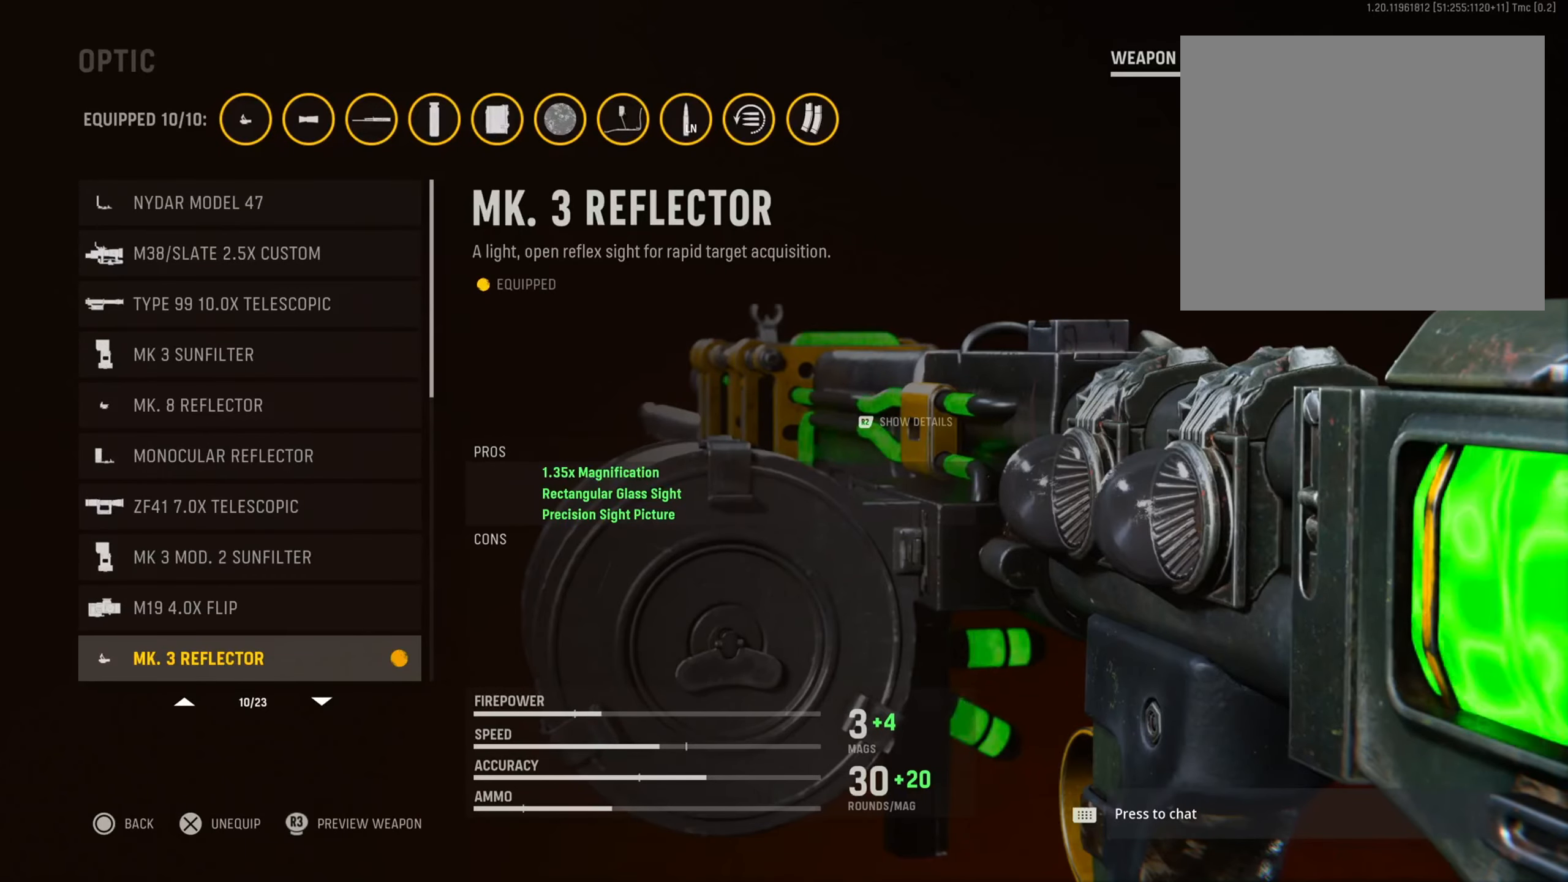
Gameplay with a controller (PlayStation layout); each line is a JSON object with the inputs held at the frame after it. "events" lists button and stick changes between this image and that frame as [ms after this image, input, new state], when the widget could be followed in between.
{"buttons": ["CIRCLE"], "left_stick": "center", "right_stick": "center", "events": [[500, "CIRCLE", "down"]]}
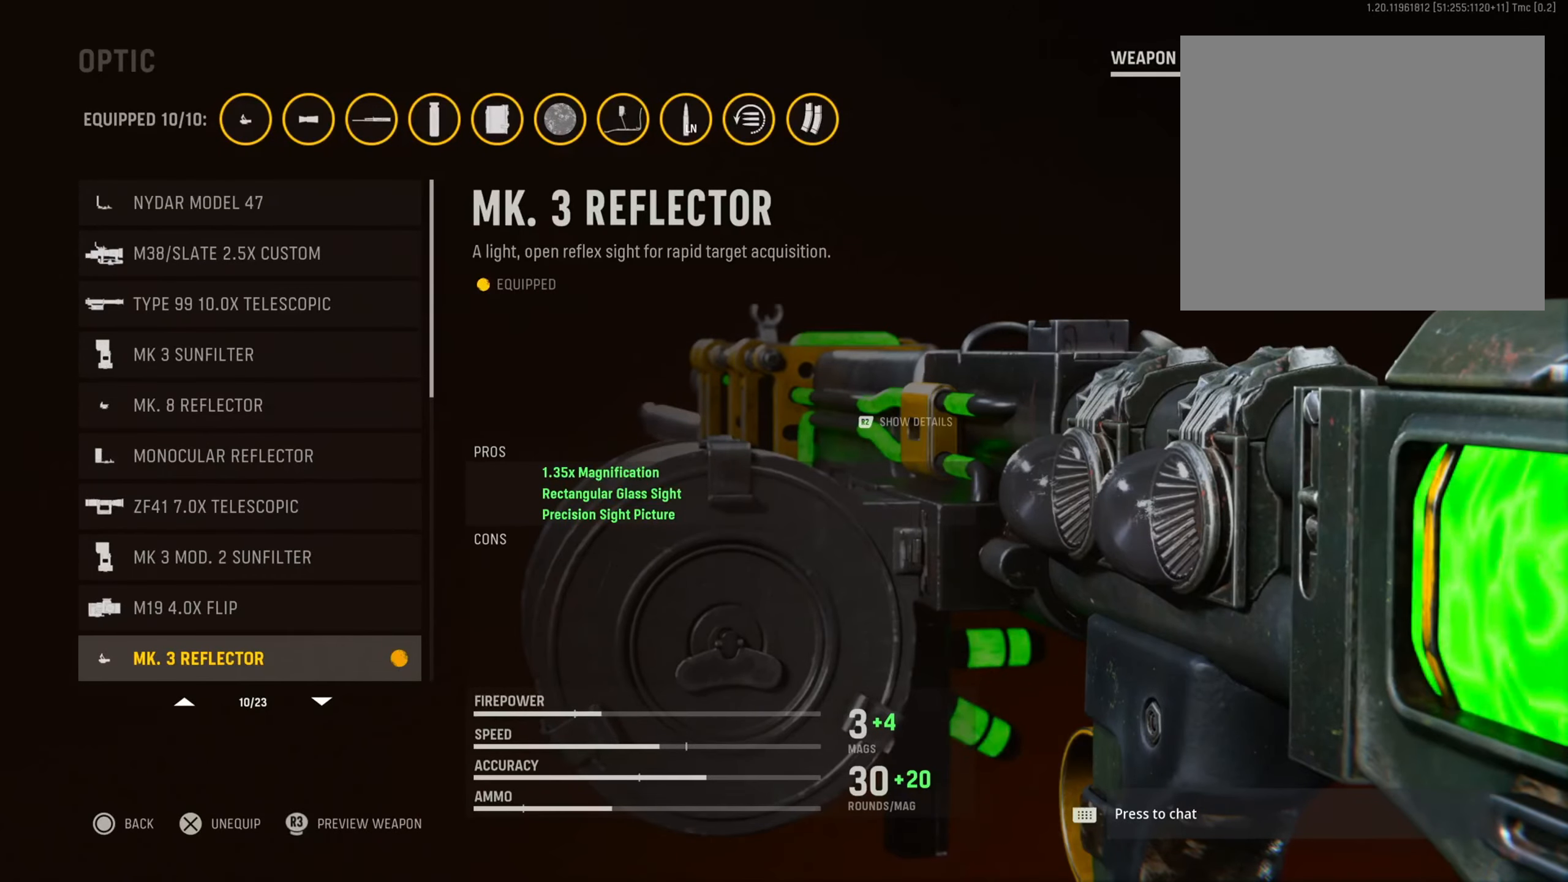
{"buttons": ["DPAD_RIGHT"], "left_stick": "center", "right_stick": "center", "events": [[167, "CIRCLE", "up"], [501, "DPAD_RIGHT", "down"]]}
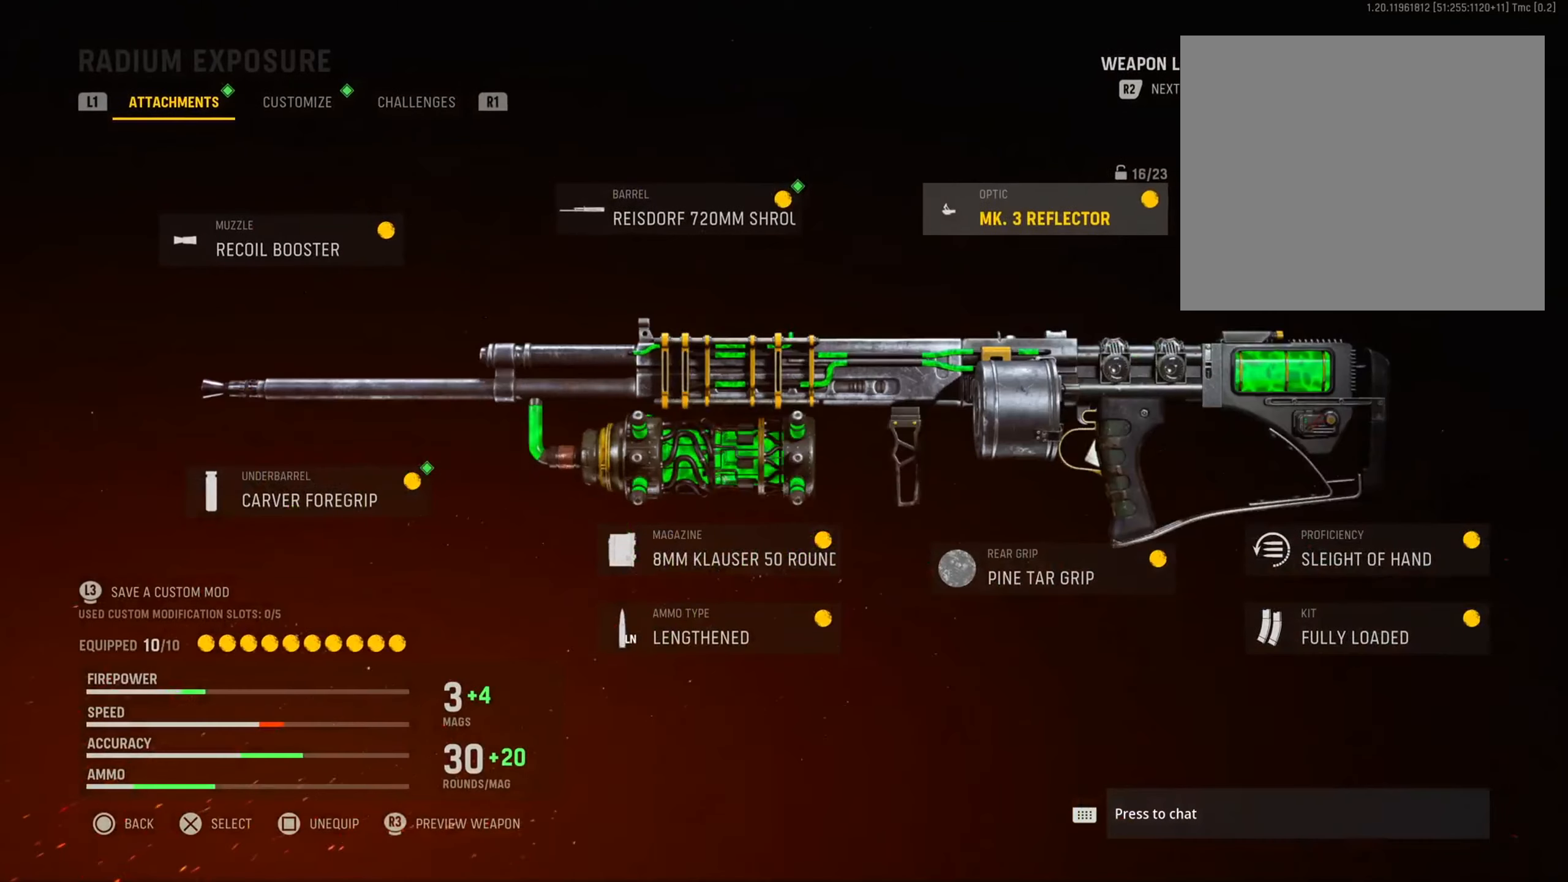
{"buttons": [], "left_stick": "center", "right_stick": "center", "events": [[133, "DPAD_RIGHT", "up"]]}
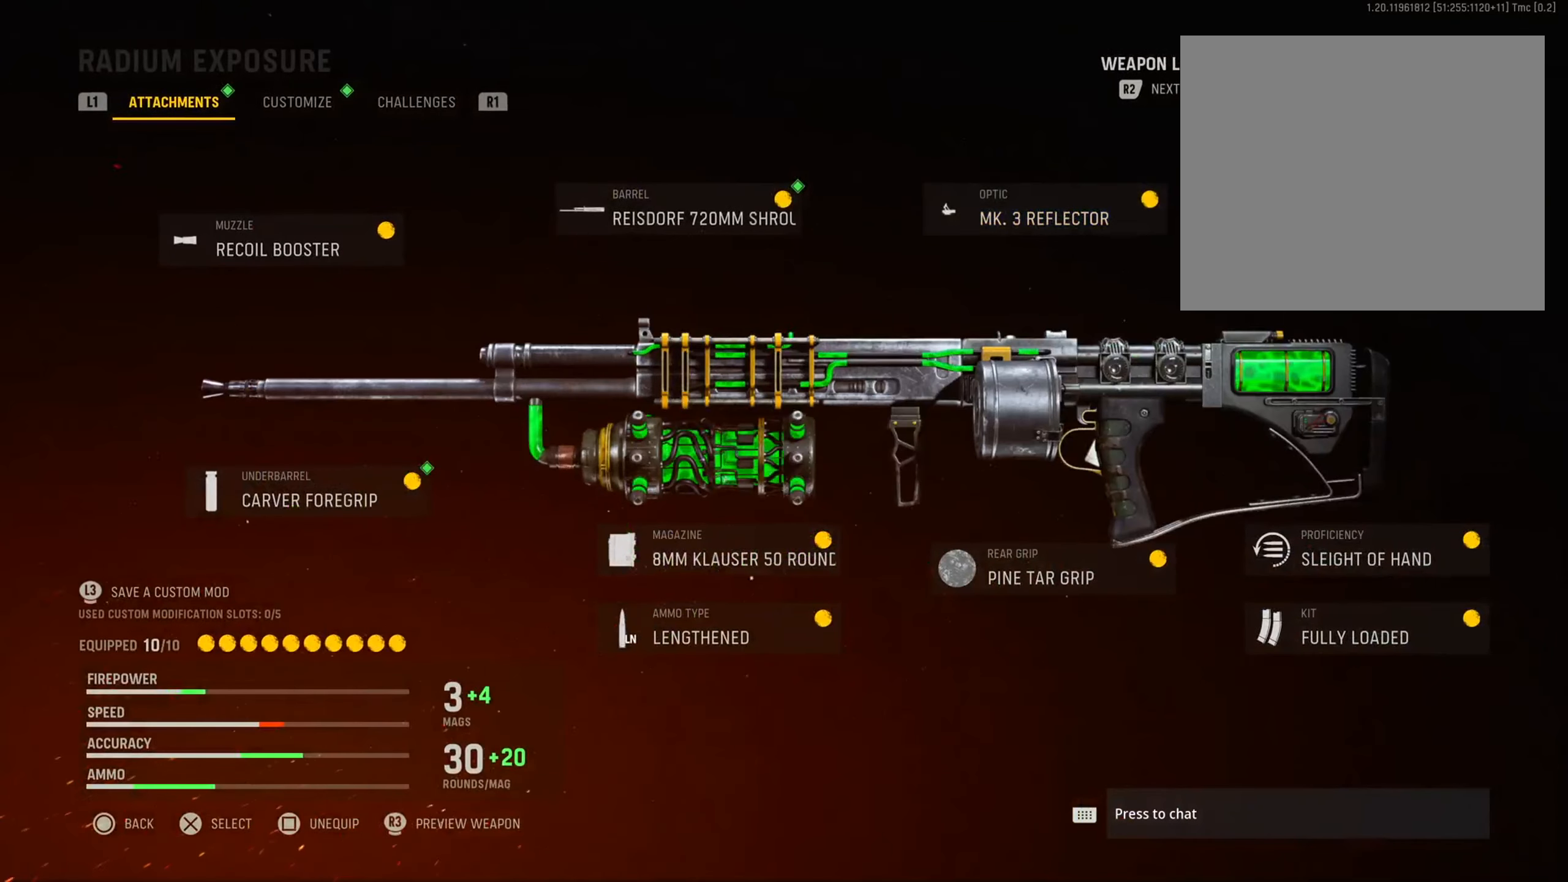
{"buttons": [], "left_stick": "center", "right_stick": "center", "events": [[150, "CROSS", "down"], [317, "CROSS", "up"]]}